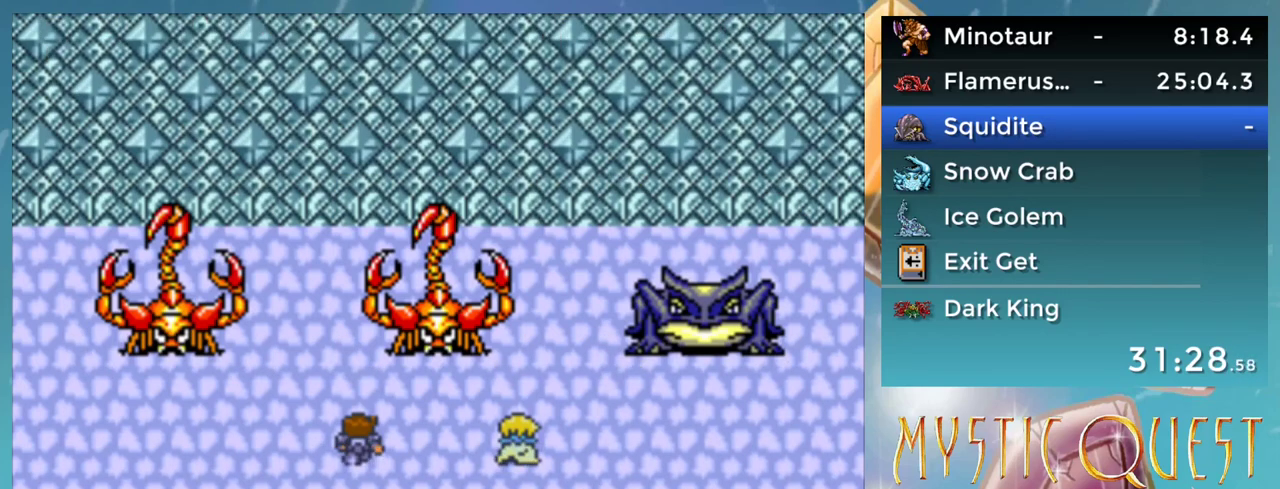
Gameplay with a controller (Nintendo layout); each line is a JSON object with the inputs held at the frame after it. "events" lists button and stick changes between this image and that frame as [ms after this image, input, new state], when the widget could be followed in between. Not read: L3 R1 R3.
{"buttons": [], "events": []}
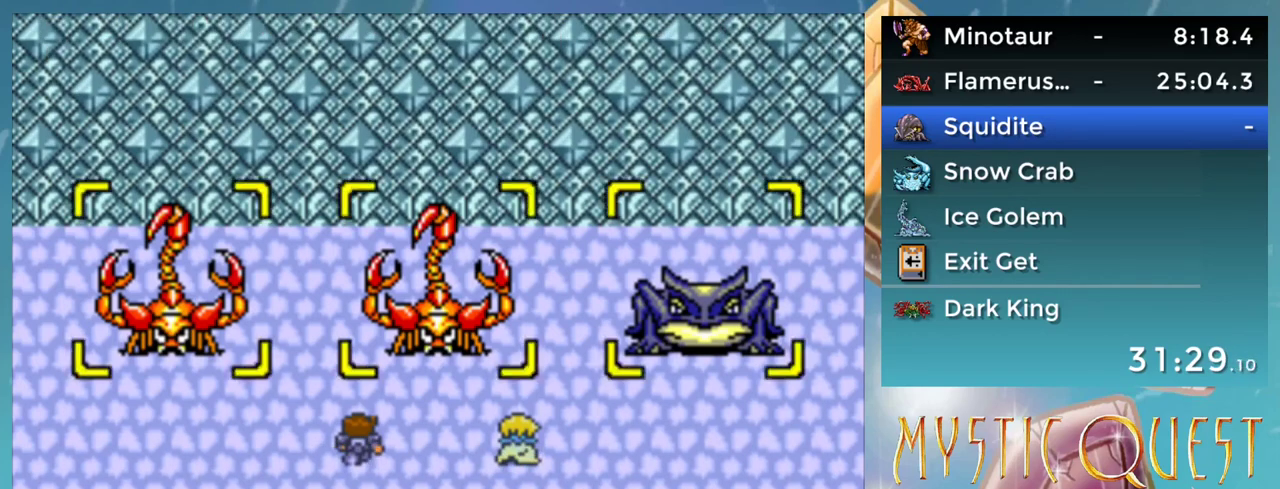
{"buttons": [], "events": []}
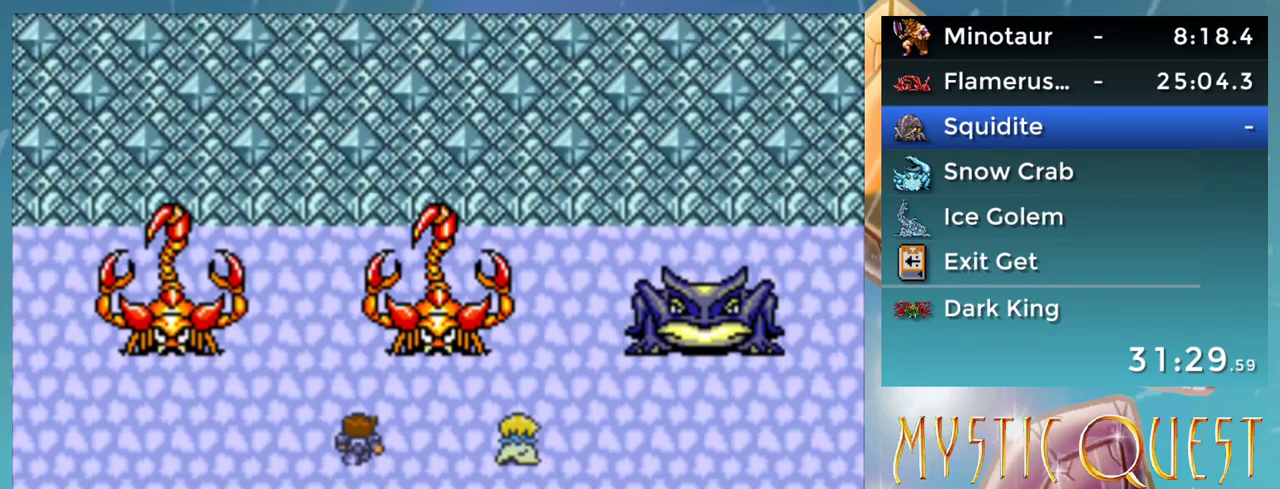
{"buttons": [], "events": [[267, "B", "down"], [333, "B", "up"]]}
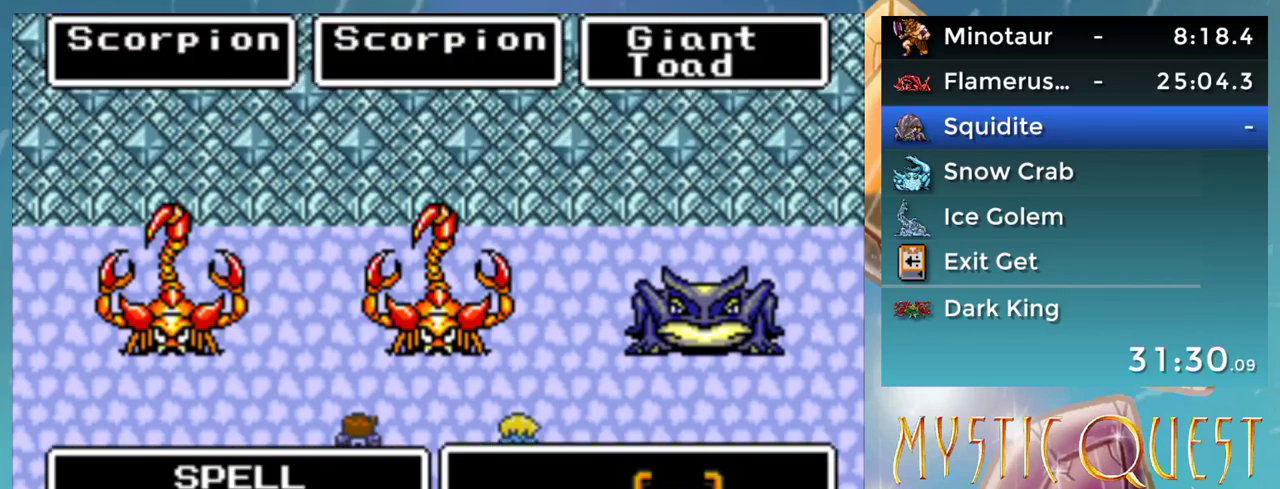
{"buttons": [], "events": [[17, "B", "down"], [67, "B", "up"], [117, "L1", "down"], [233, "L1", "up"]]}
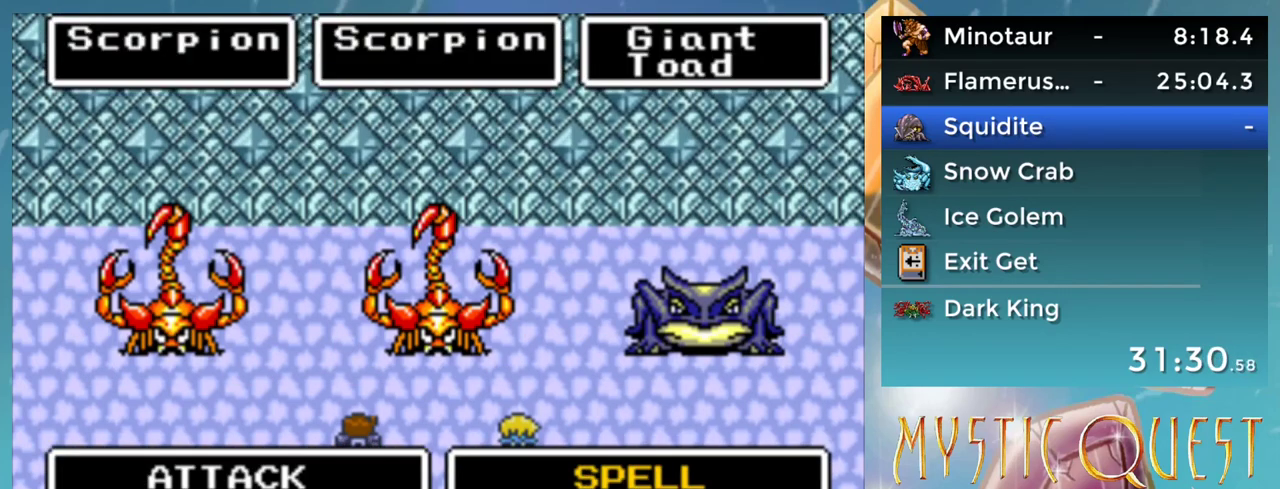
{"buttons": [], "events": [[17, "B", "down"], [100, "B", "up"]]}
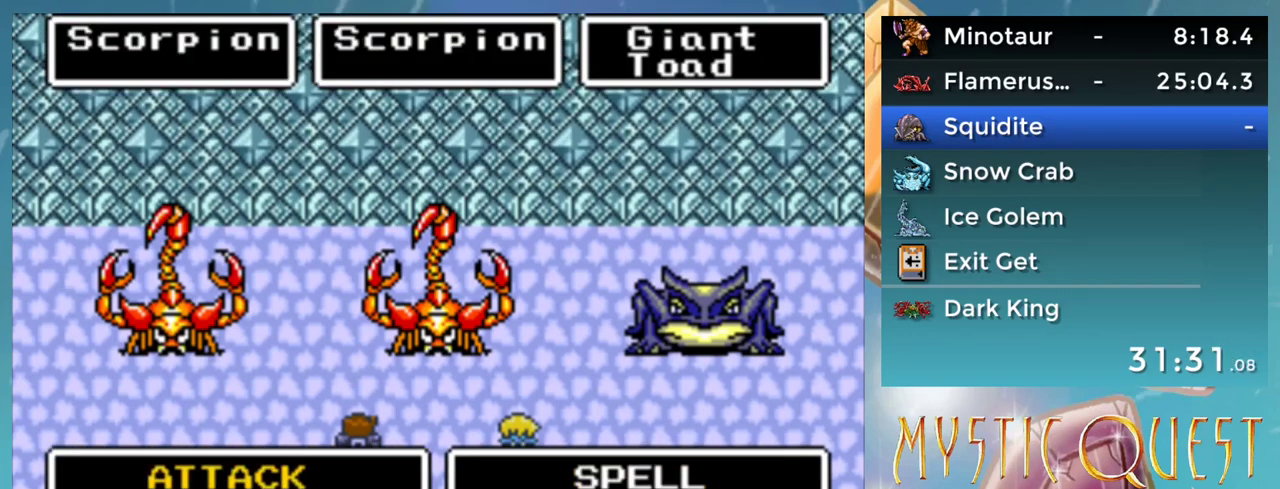
{"buttons": [], "events": [[150, "DPAD_DOWN", "down"], [233, "DPAD_DOWN", "up"]]}
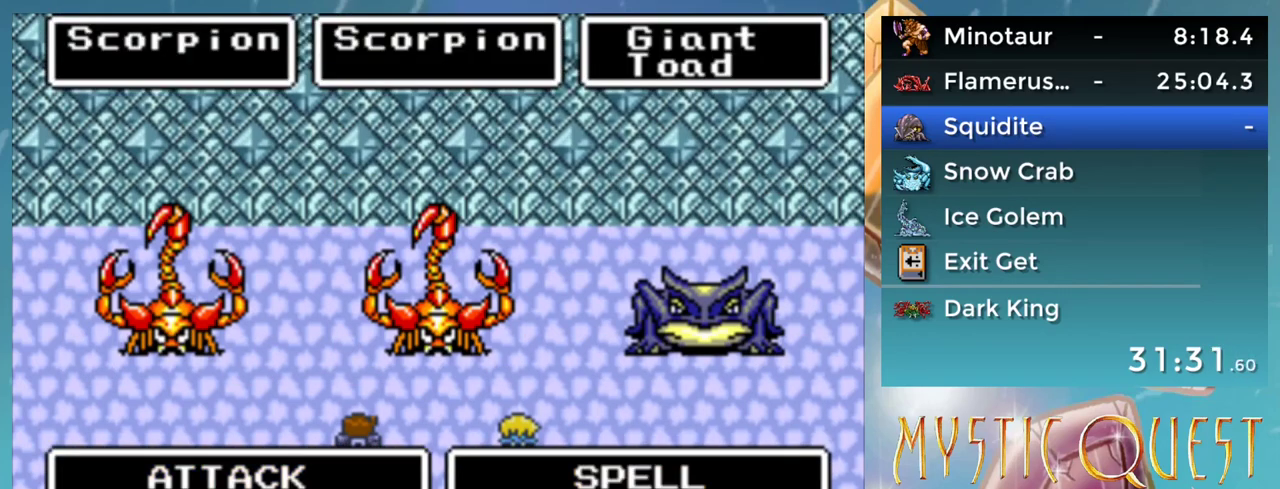
{"buttons": [], "events": []}
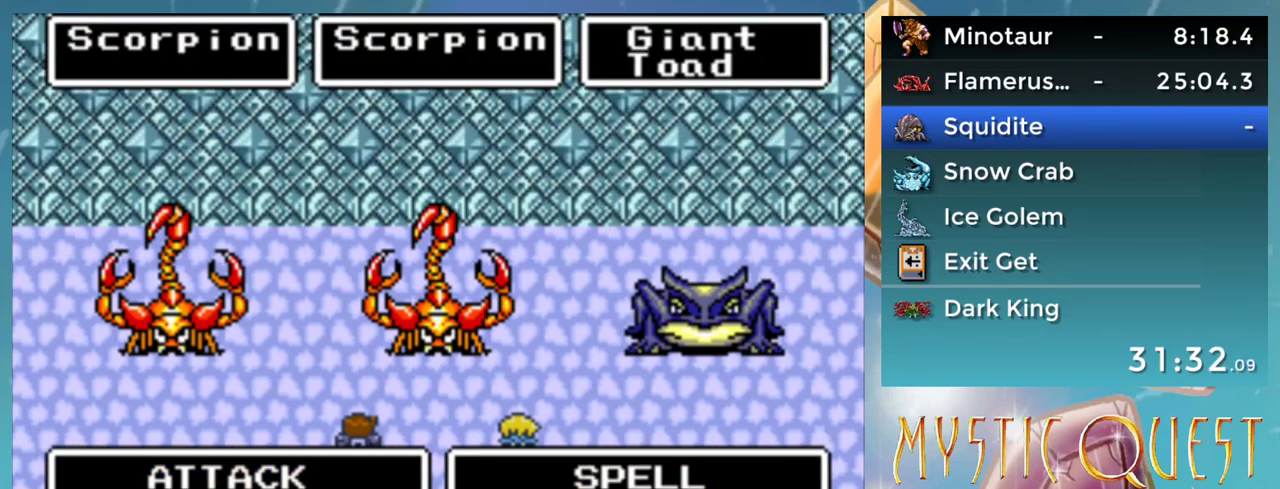
{"buttons": [], "events": []}
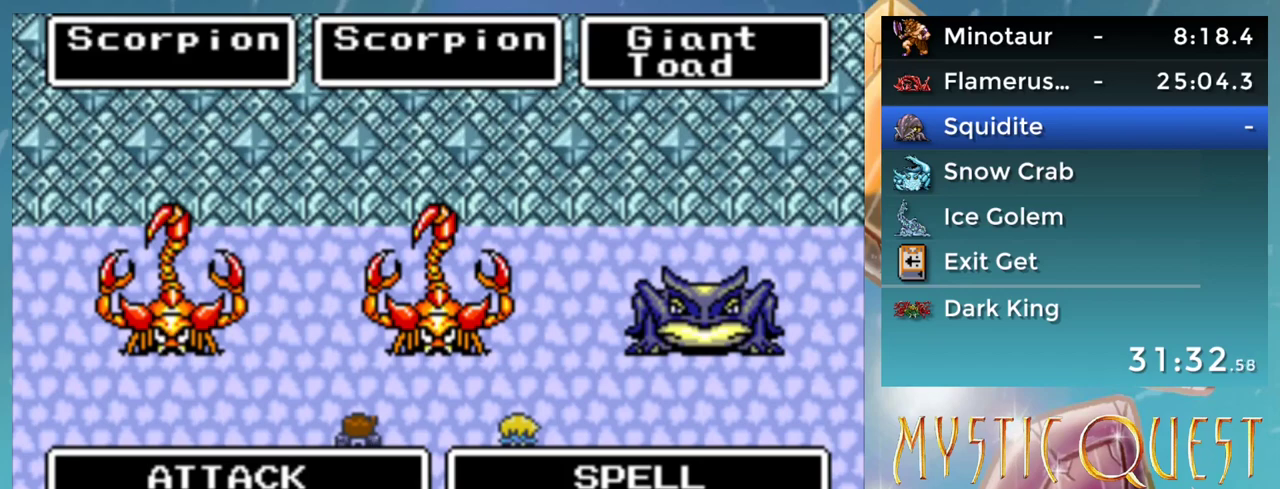
{"buttons": [], "events": []}
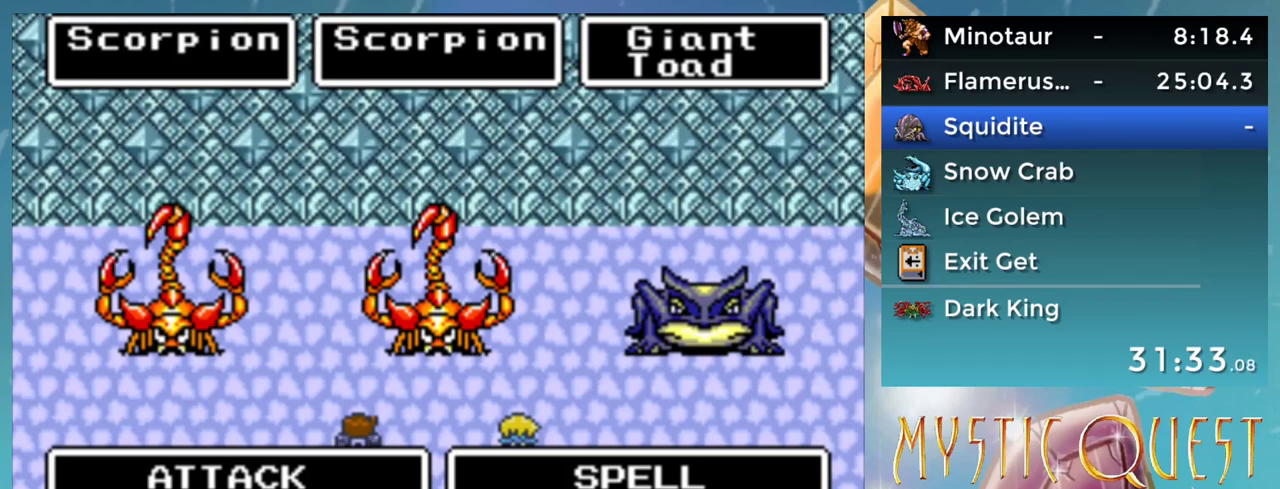
{"buttons": [], "events": []}
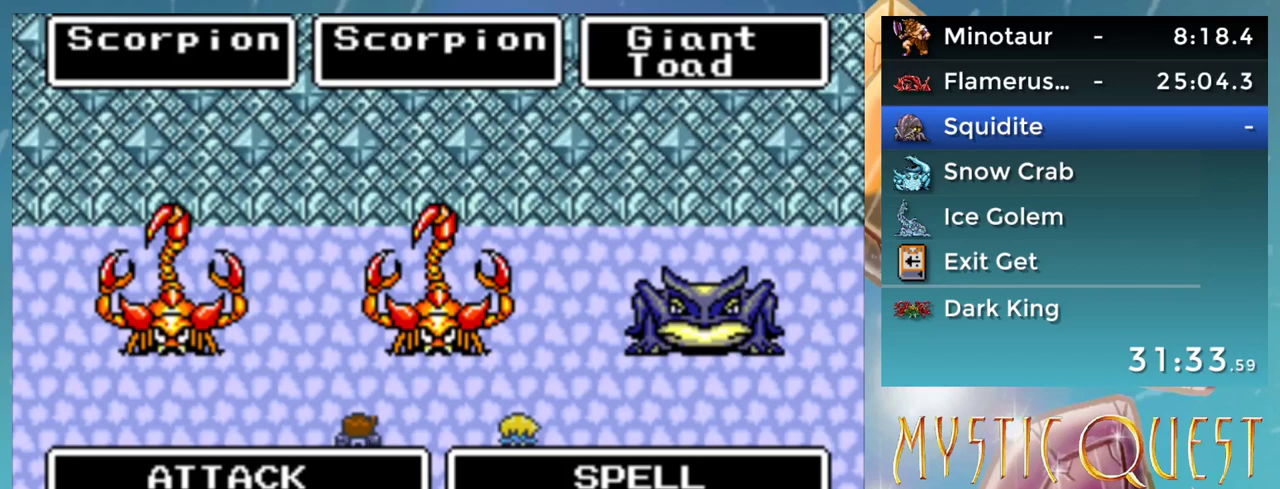
{"buttons": [], "events": [[283, "A", "down"], [367, "A", "up"]]}
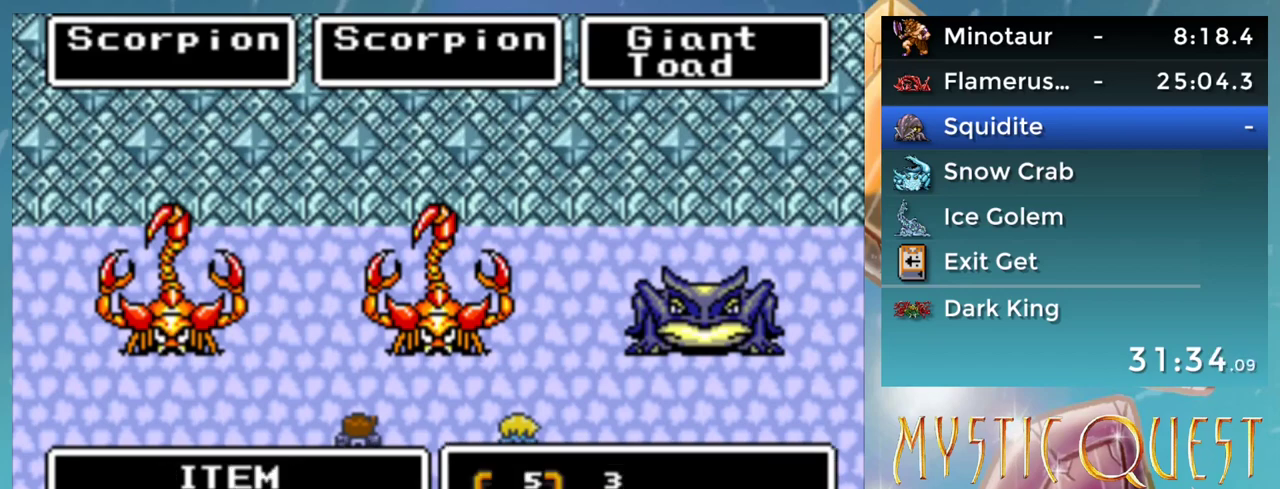
{"buttons": [], "events": []}
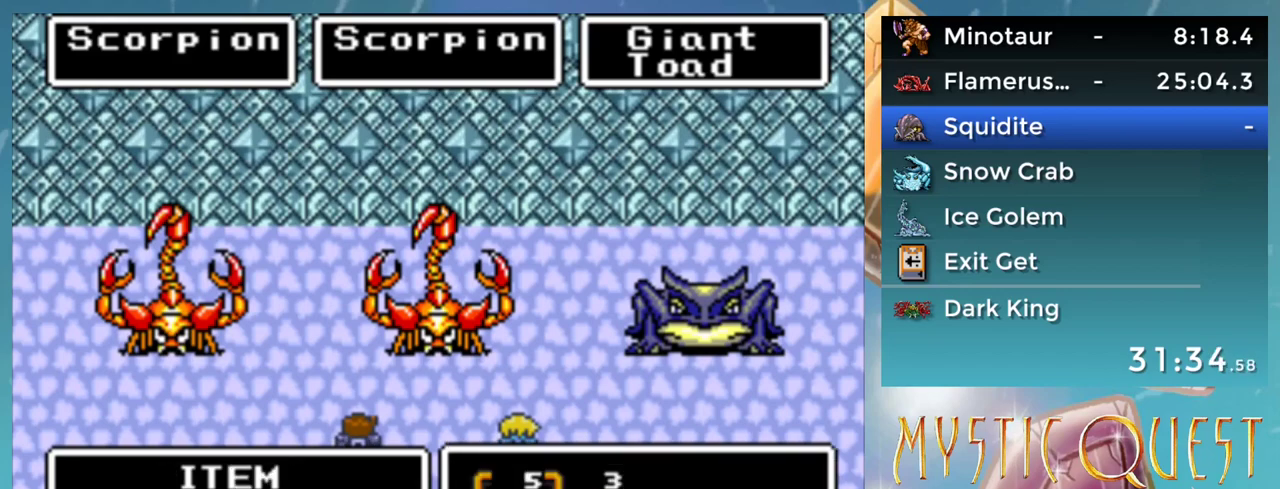
{"buttons": [], "events": []}
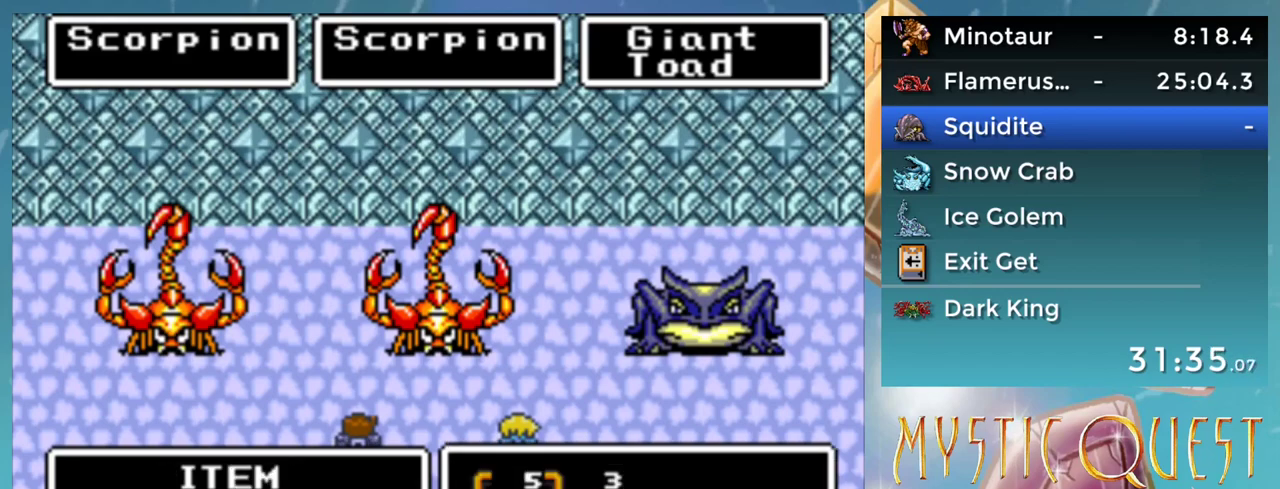
{"buttons": [], "events": []}
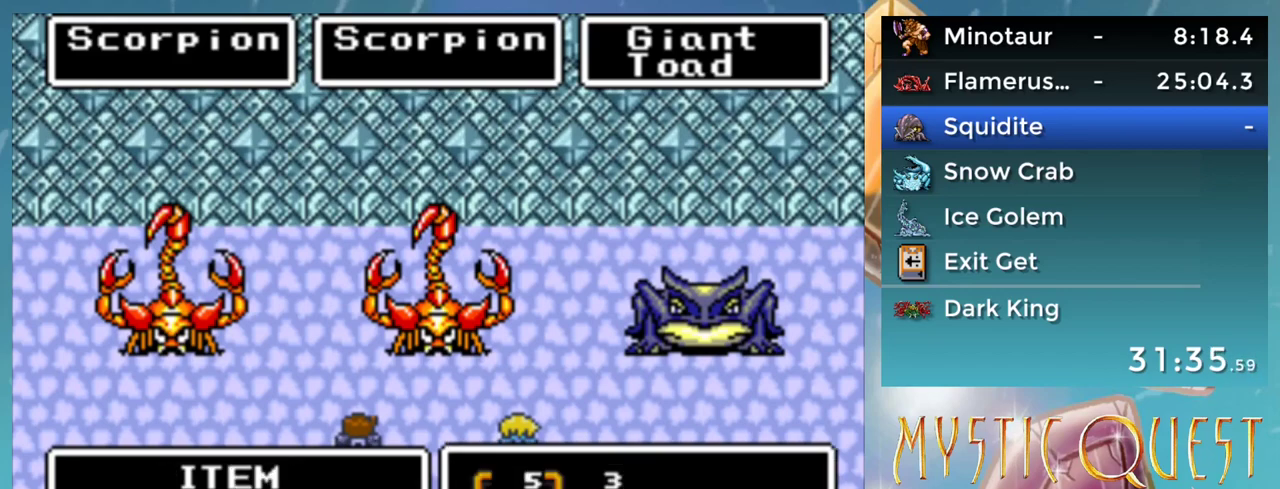
{"buttons": [], "events": []}
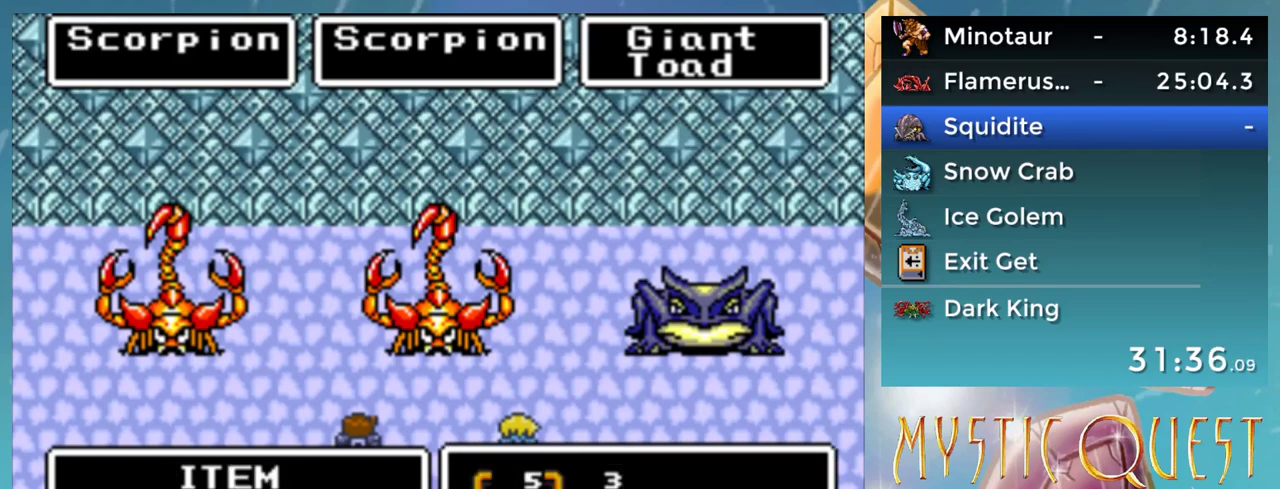
{"buttons": [], "events": [[317, "B", "down"], [367, "B", "up"]]}
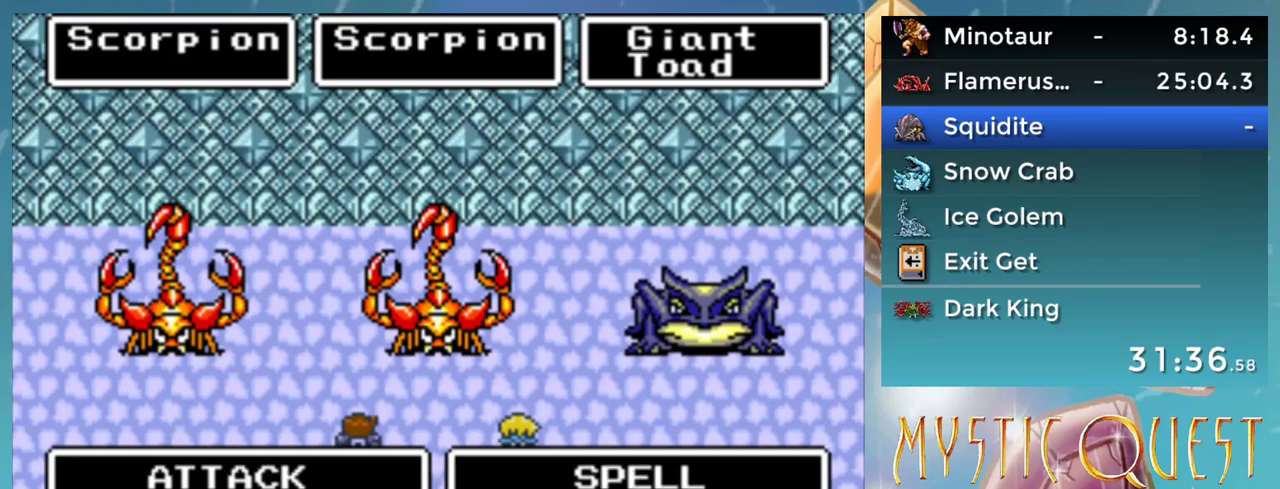
{"buttons": [], "events": []}
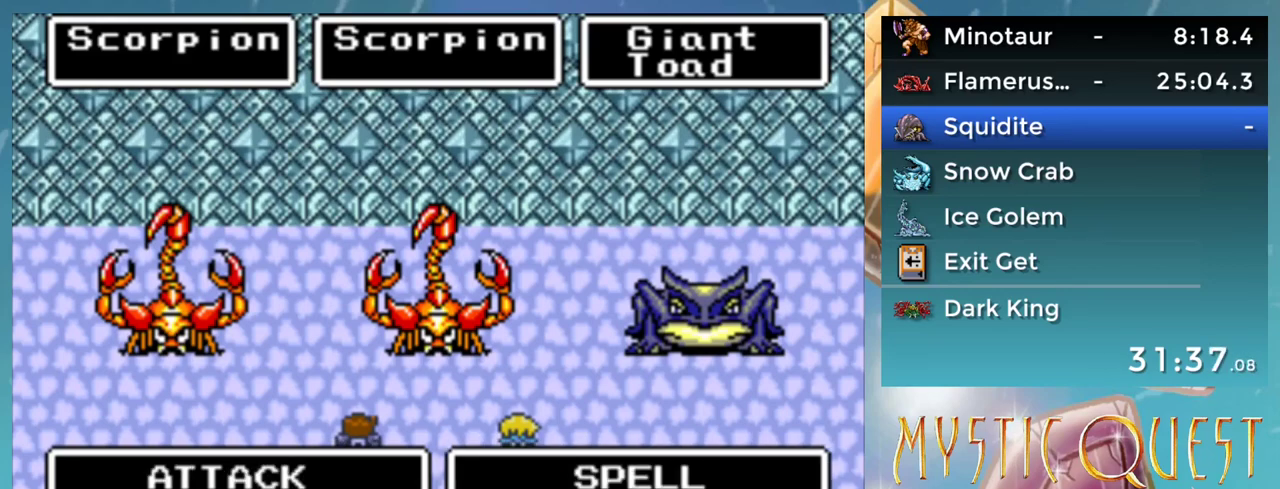
{"buttons": [], "events": [[183, "DPAD_UP", "down"], [267, "DPAD_UP", "up"]]}
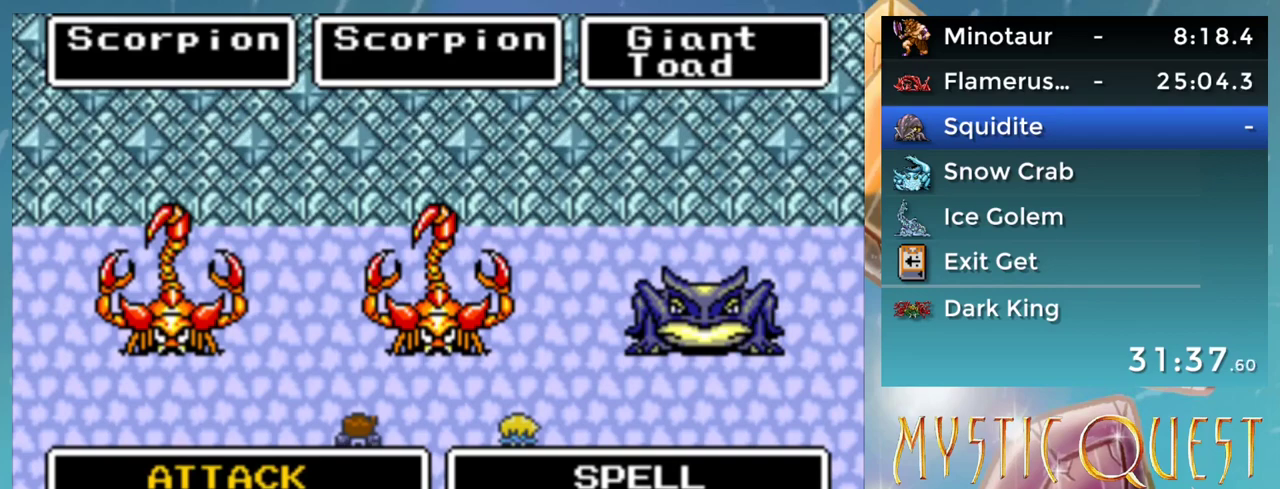
{"buttons": [], "events": [[33, "DPAD_RIGHT", "down"], [100, "DPAD_RIGHT", "up"], [233, "DPAD_LEFT", "down"], [317, "DPAD_LEFT", "up"]]}
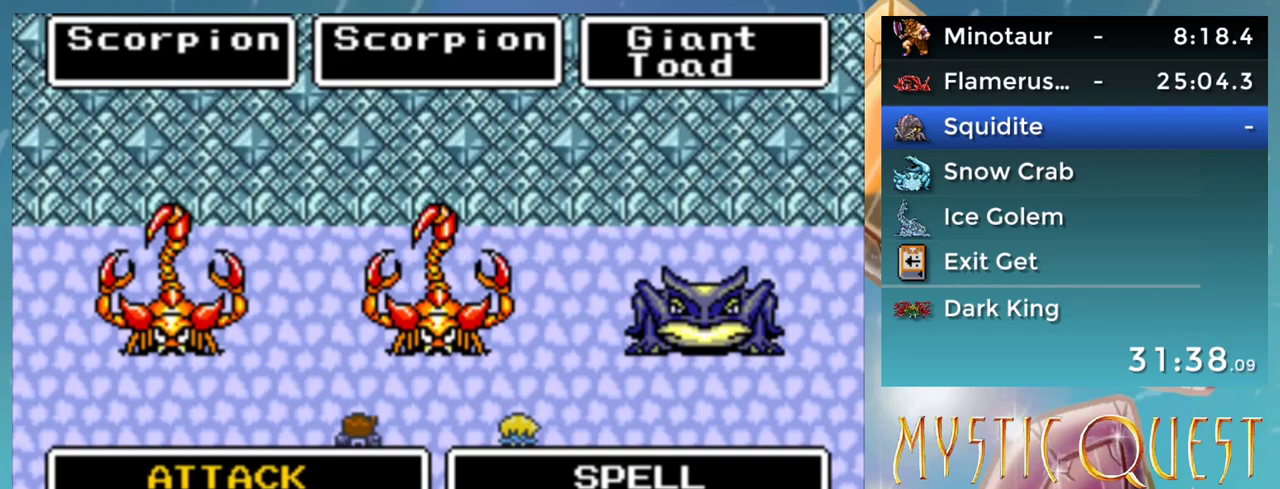
{"buttons": [], "events": []}
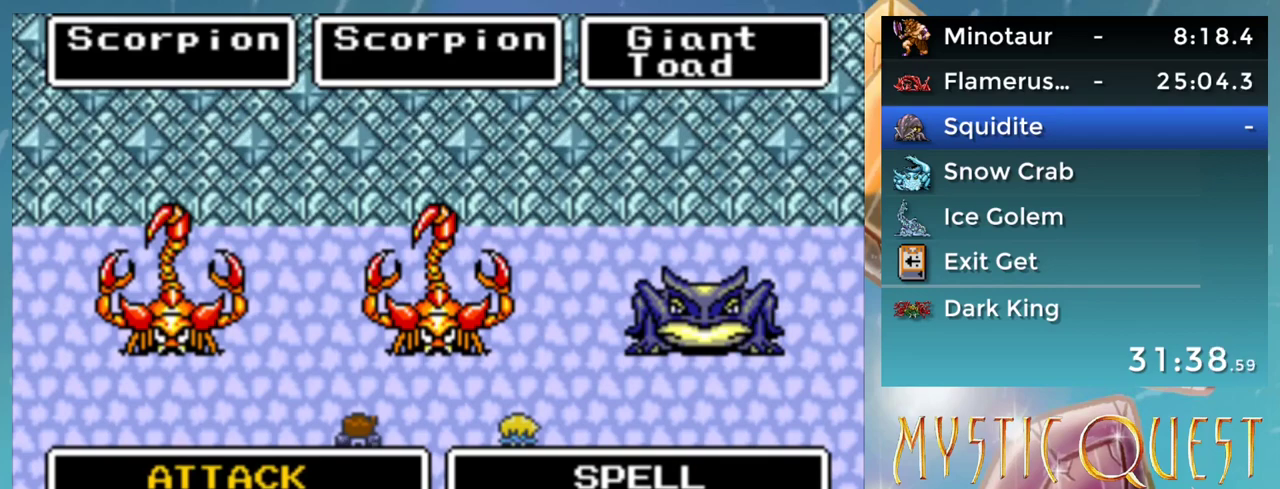
{"buttons": [], "events": []}
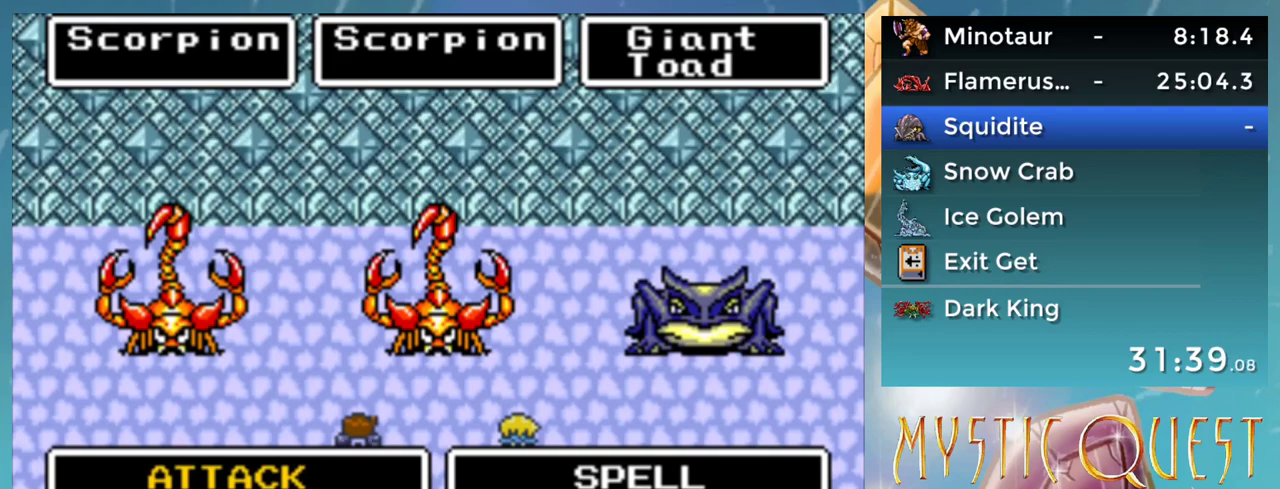
{"buttons": [], "events": []}
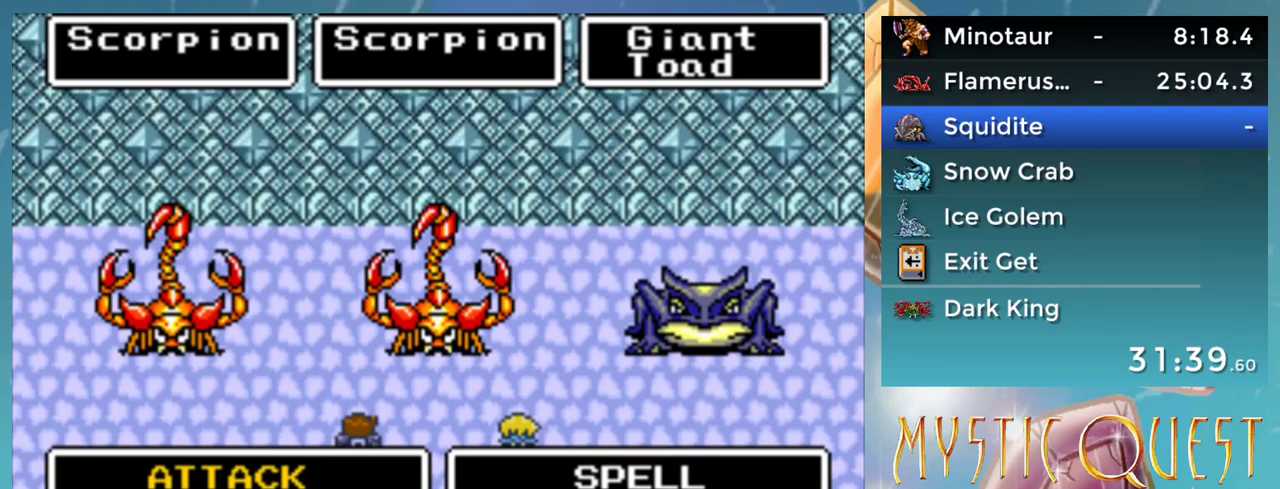
{"buttons": [], "events": [[33, "A", "down"], [117, "A", "up"]]}
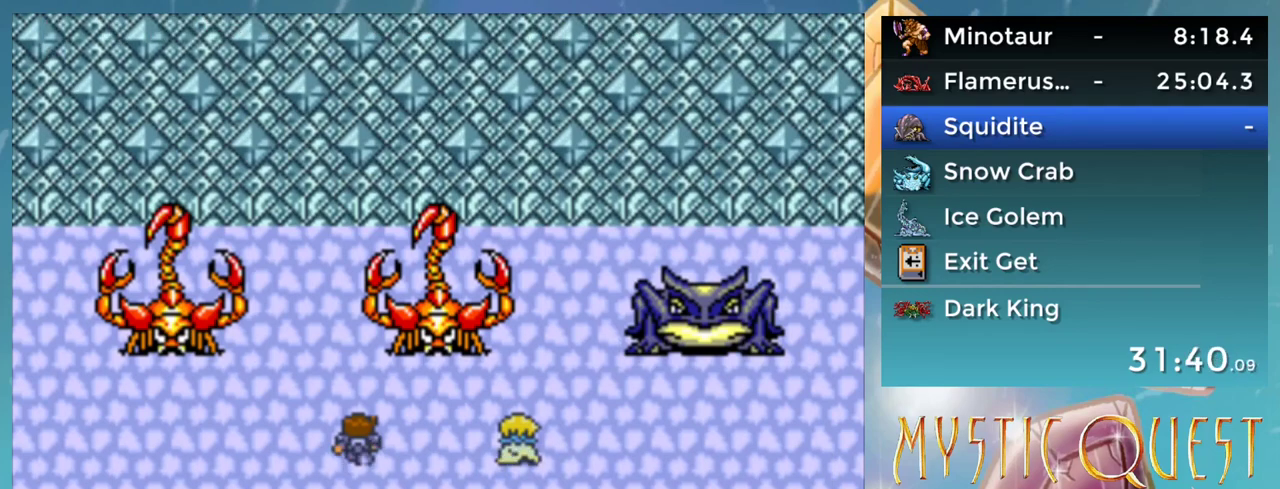
{"buttons": [], "events": [[267, "B", "down"], [333, "B", "up"]]}
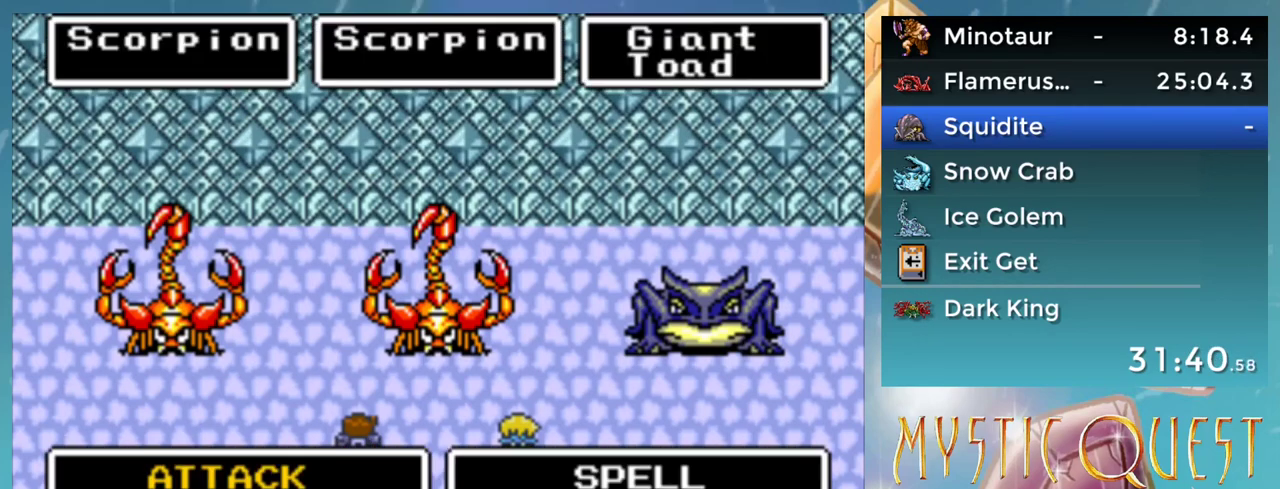
{"buttons": [], "events": [[67, "L1", "down"], [150, "L1", "up"], [217, "L1", "down"], [300, "L1", "up"]]}
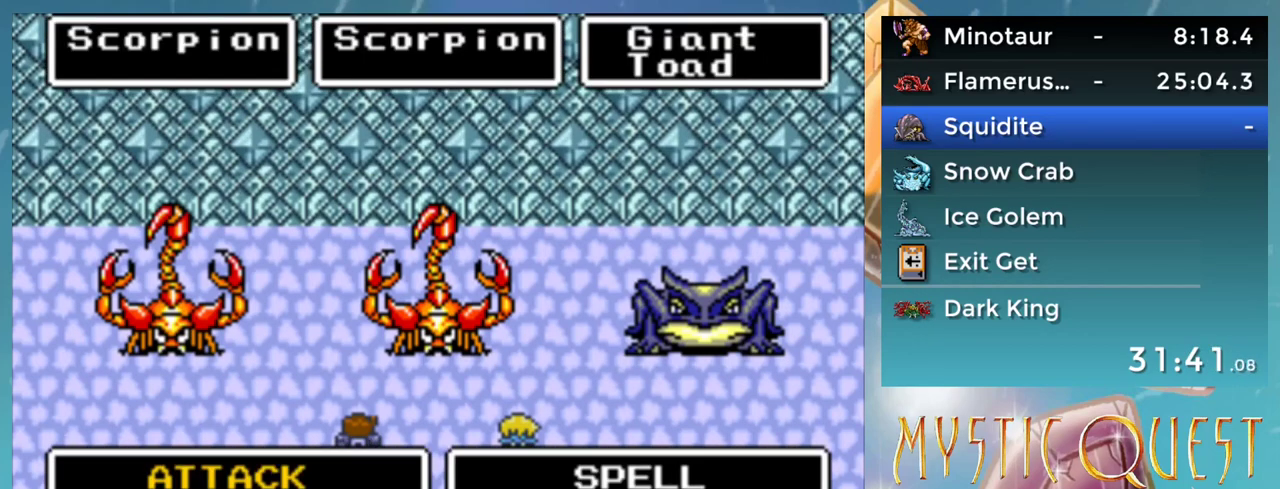
{"buttons": [], "events": [[367, "L1", "down"], [467, "L1", "up"]]}
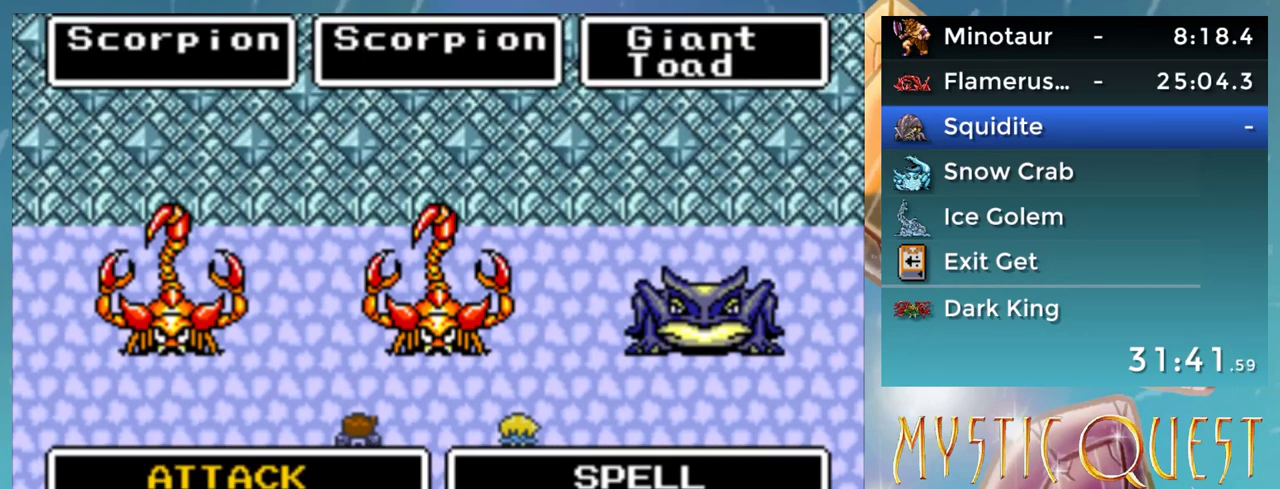
{"buttons": [], "events": [[50, "L1", "down"], [133, "L1", "up"]]}
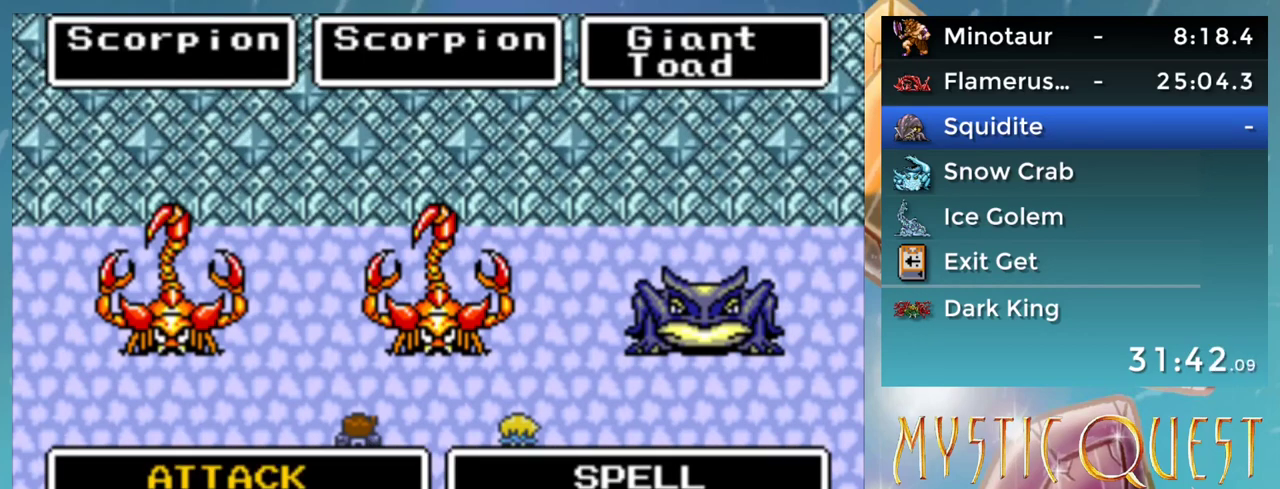
{"buttons": [], "events": []}
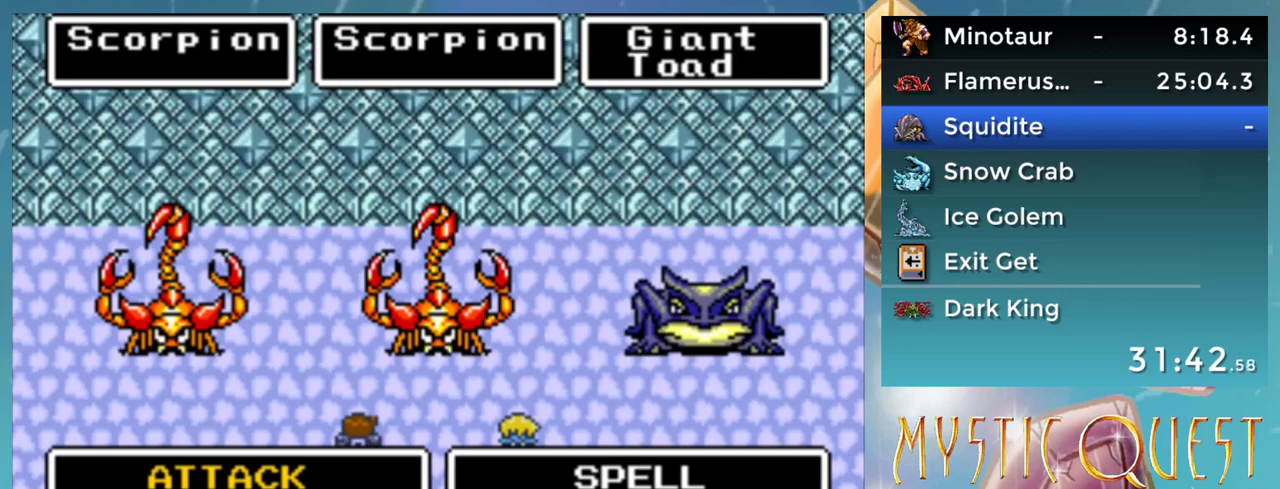
{"buttons": [], "events": [[233, "L1", "down"], [300, "L1", "up"]]}
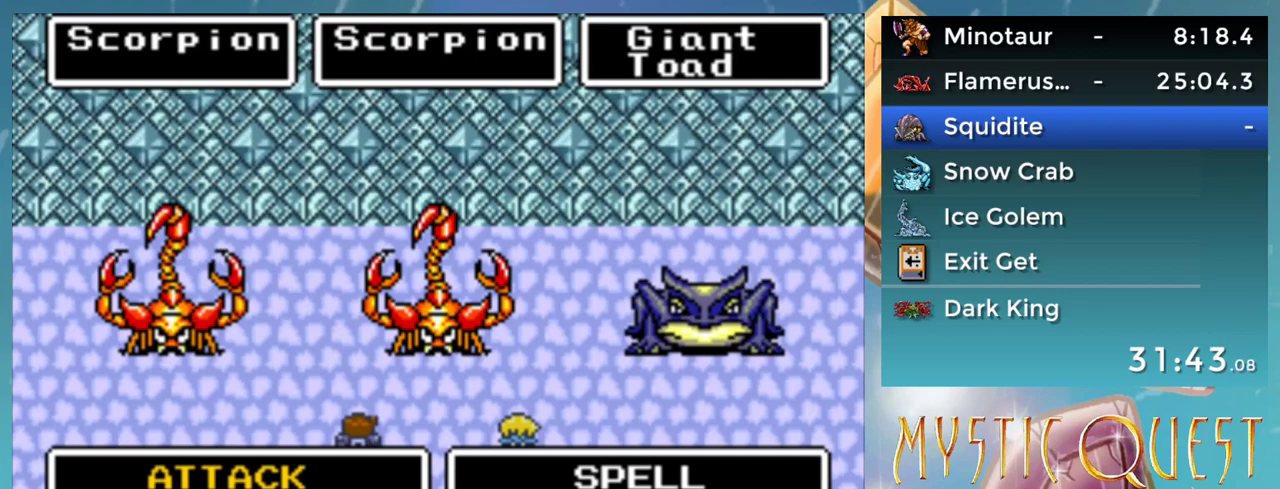
{"buttons": [], "events": []}